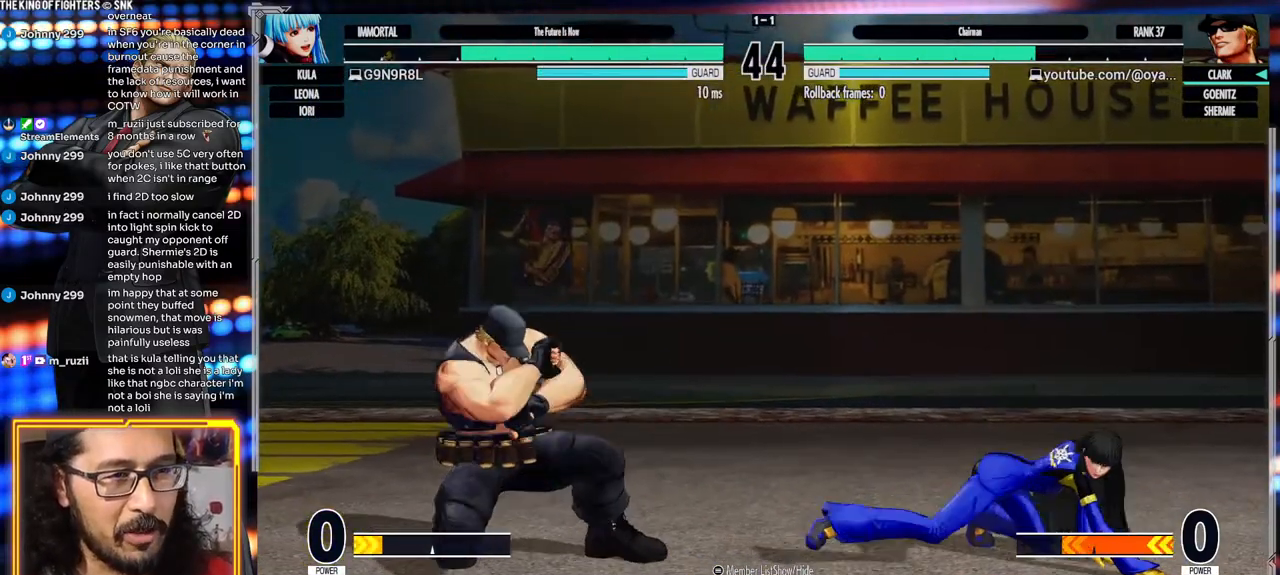
Gameplay with a controller (arcade stick); each line is a JSON object with the inputs held at the frame after it (dt_ms = milliseconds from this image to that frame). "events" lists button and stick changes between this image and that frame as [ms after this image, input, new state], when the widget could be followed in between. Not read: L3 R3.
{"dt_ms": 500, "buttons": [], "left_stick": "left", "events": []}
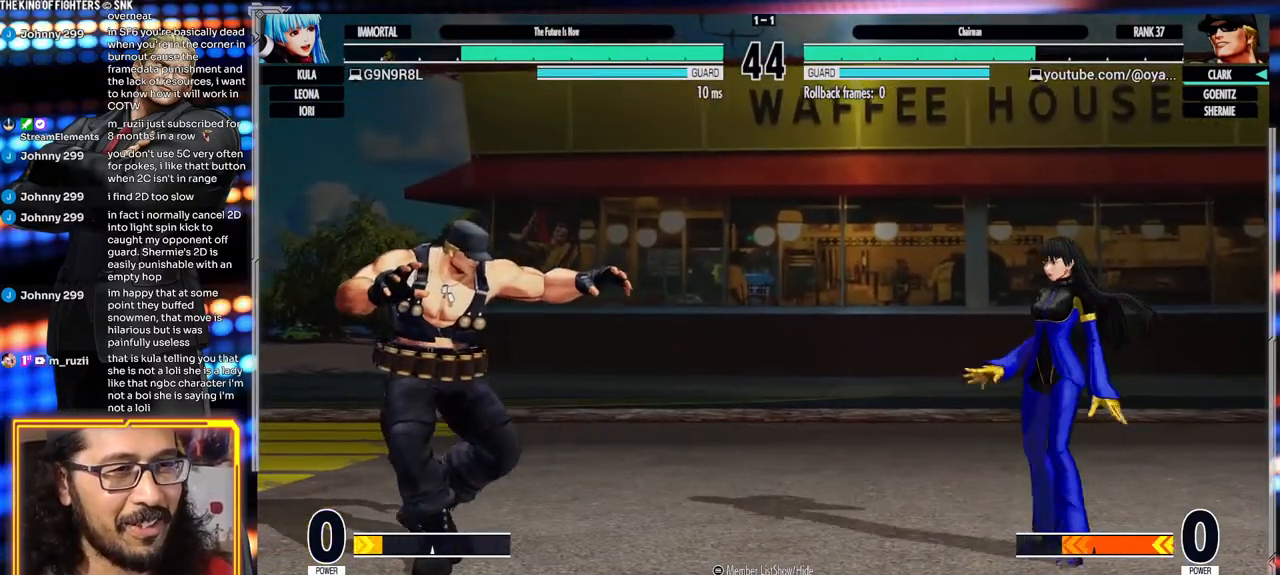
{"dt_ms": 500, "buttons": [], "left_stick": "left", "events": [[117, "left_stick", "right"], [200, "left_stick", "left"], [250, "left_stick", "center"], [317, "left_stick", "left"], [400, "left_stick", "center"], [450, "left_stick", "left"]]}
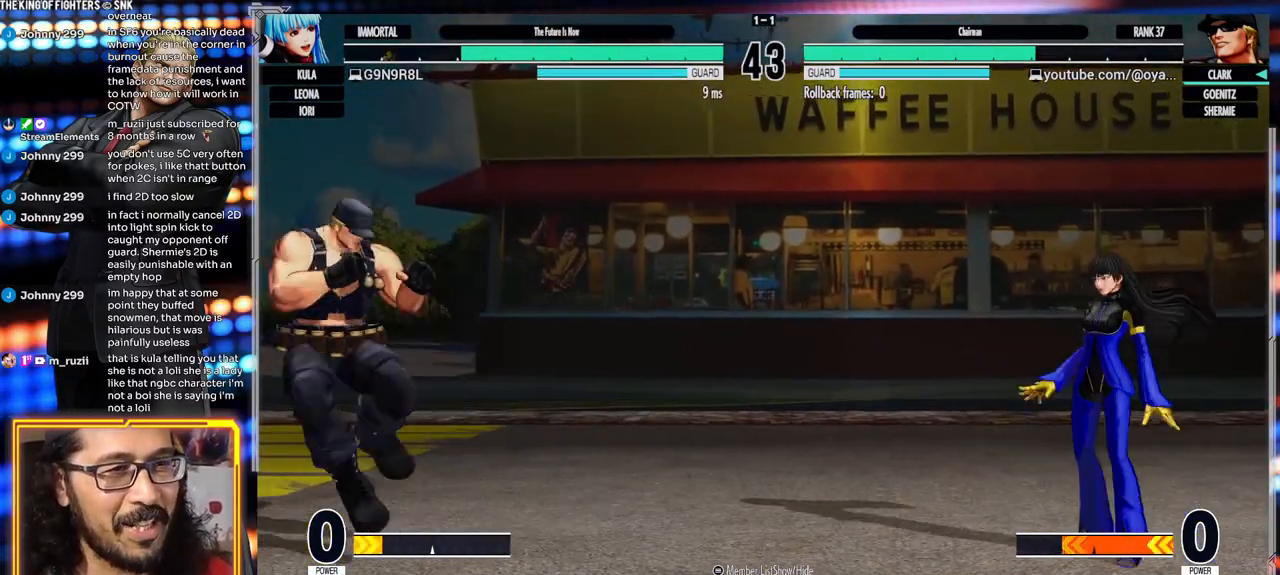
{"dt_ms": 500, "buttons": [], "left_stick": "right", "events": [[133, "left_stick", "center"], [183, "left_stick", "right"], [267, "left_stick", "center"], [317, "left_stick", "right"]]}
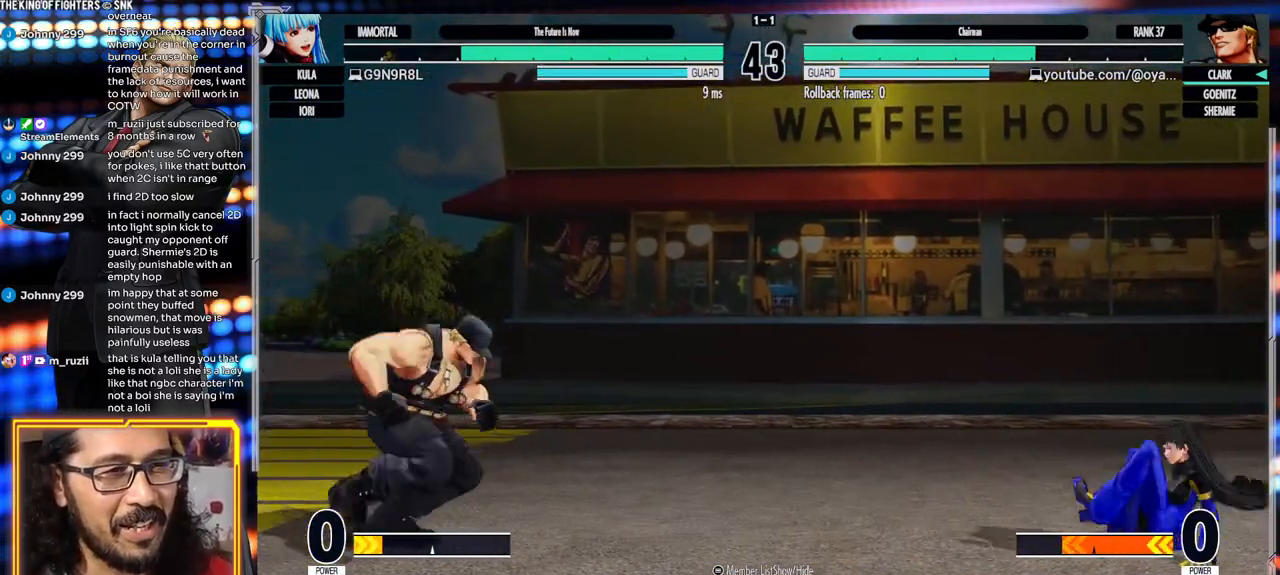
{"dt_ms": 500, "buttons": [], "left_stick": "left", "events": [[183, "left_stick", "center"], [233, "Y", "down"], [233, "left_stick", "left"], [400, "Y", "up"]]}
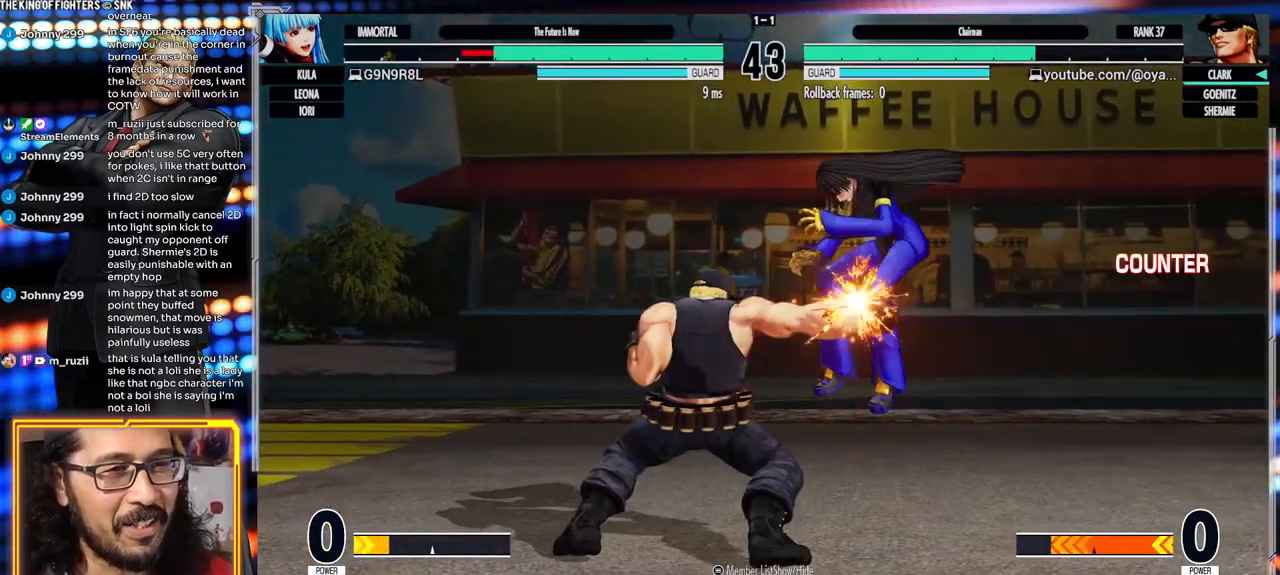
{"dt_ms": 500, "buttons": [], "left_stick": "center", "events": [[267, "left_stick", "center"], [383, "left_stick", "right"], [450, "left_stick", "center"]]}
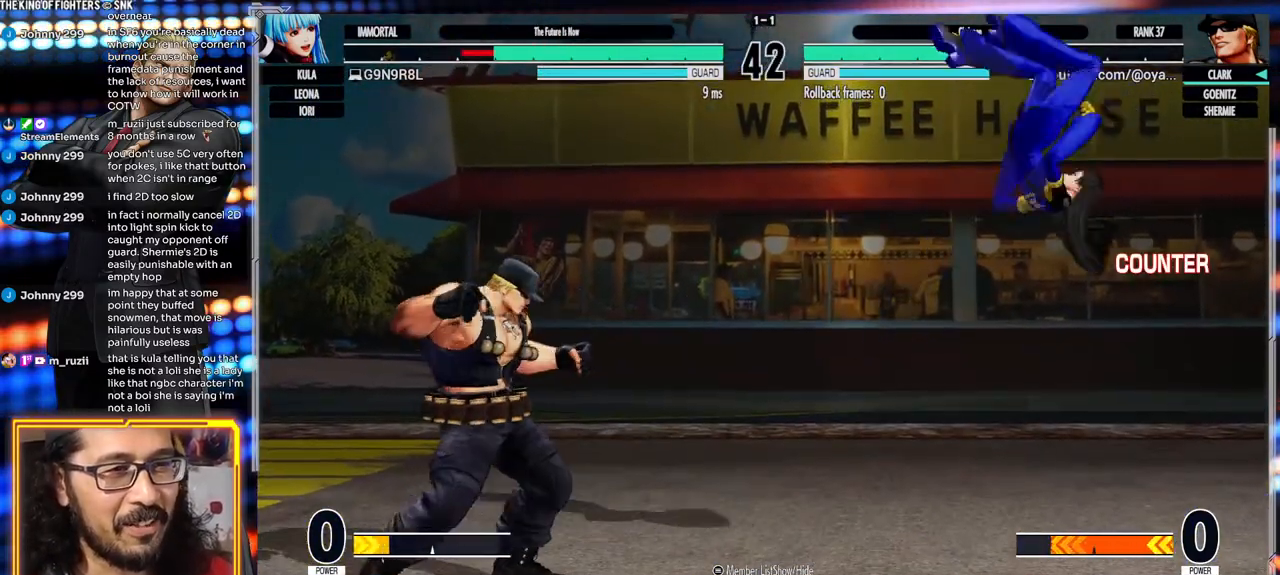
{"dt_ms": 500, "buttons": ["B", "Y"], "left_stick": "center"}
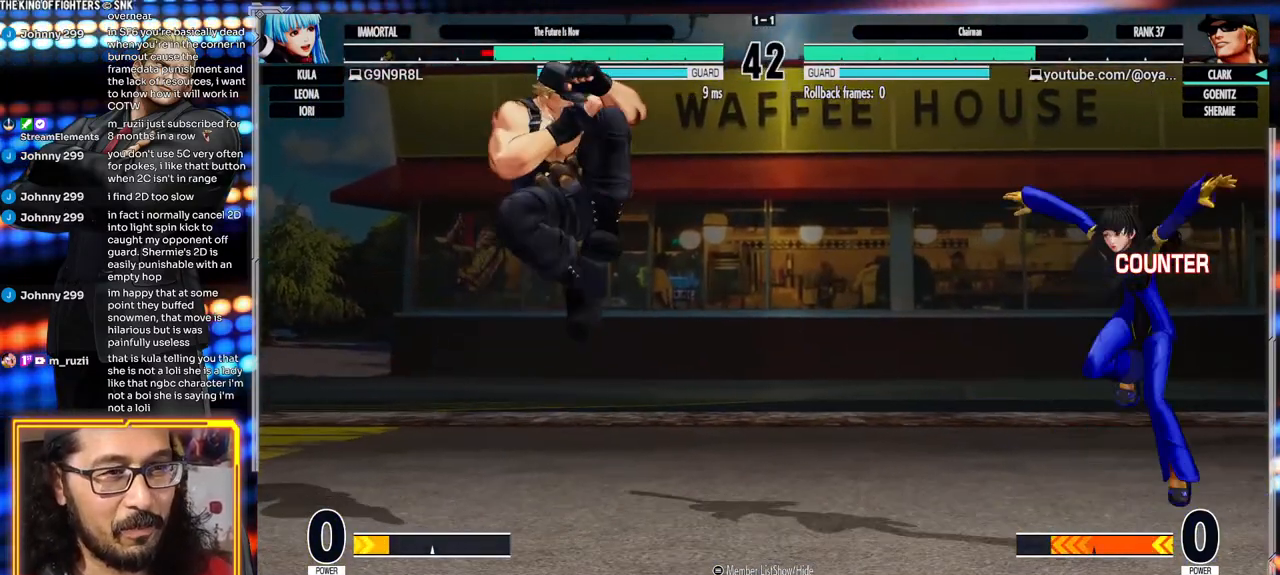
{"dt_ms": 500, "buttons": [], "left_stick": "center", "events": [[133, "Y", "up"], [150, "B", "up"], [200, "left_stick", "left"], [350, "left_stick", "center"], [417, "left_stick", "left"], [500, "left_stick", "center"]]}
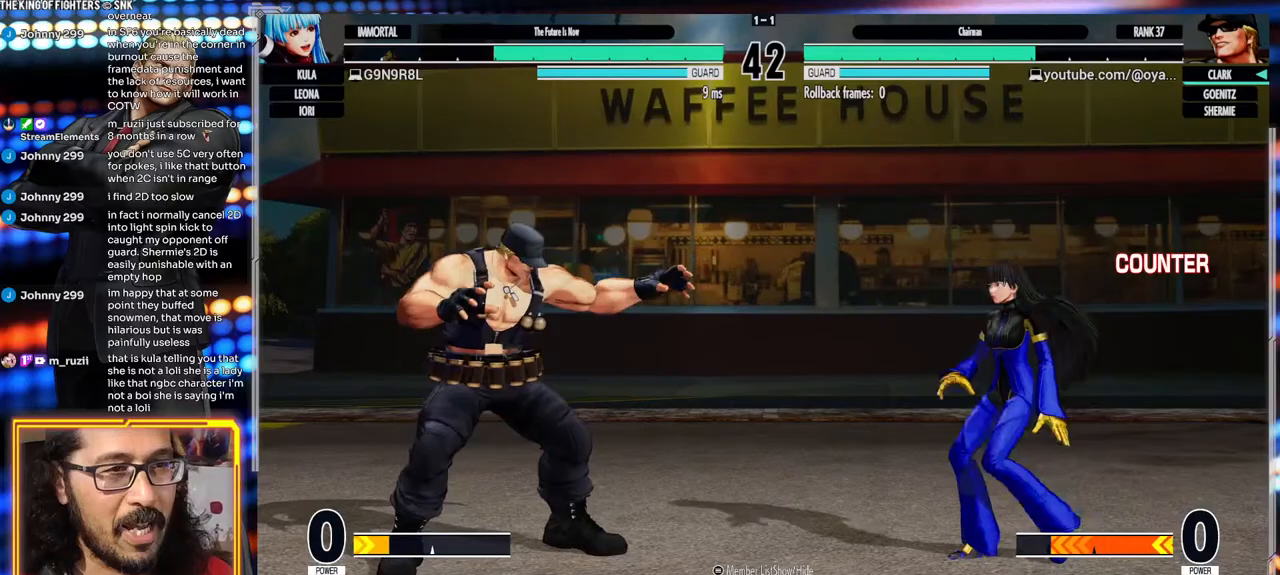
{"dt_ms": 500, "buttons": [], "left_stick": "center", "events": [[50, "left_stick", "left"], [467, "left_stick", "center"]]}
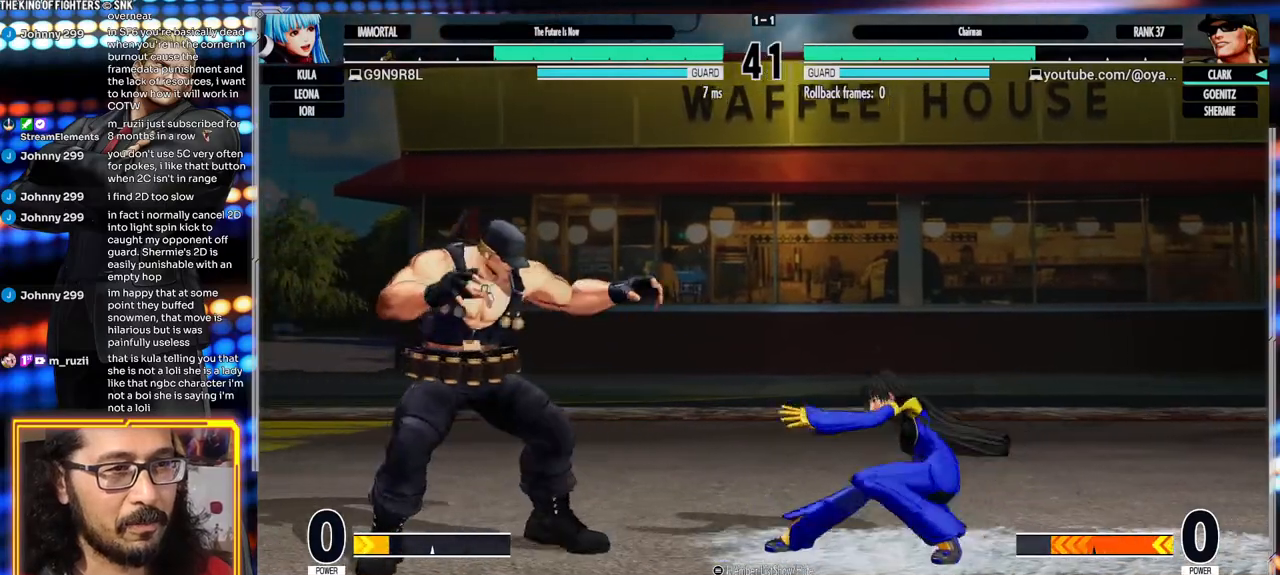
{"dt_ms": 500, "buttons": [], "left_stick": "center", "events": [[33, "Y", "down"], [133, "Y", "up"]]}
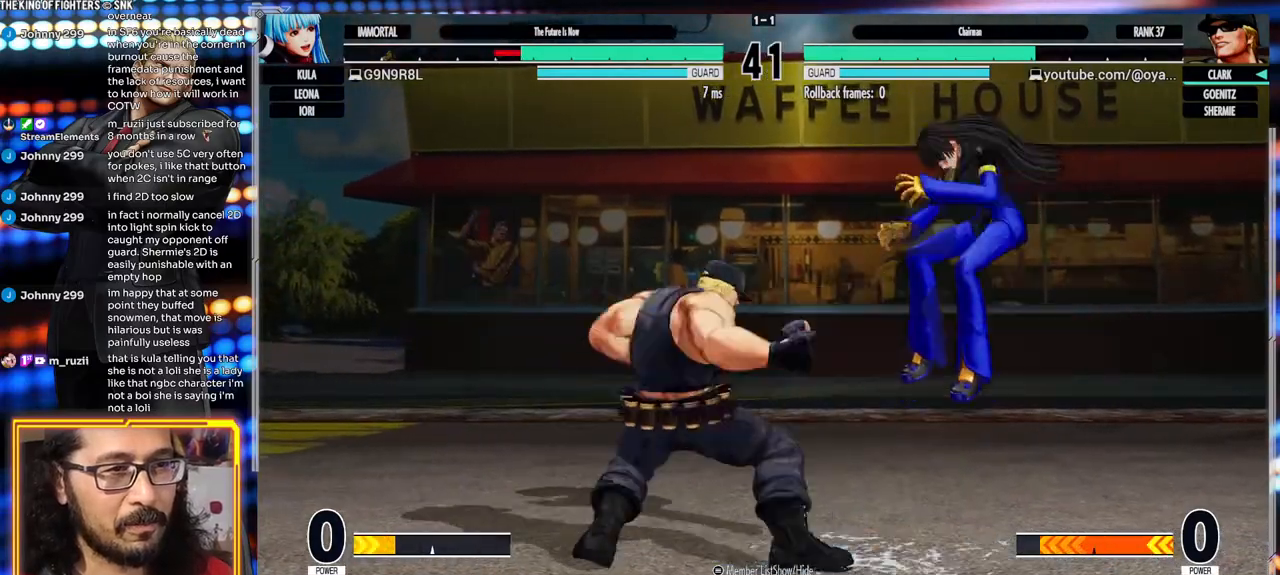
{"dt_ms": 500, "buttons": [], "left_stick": "right", "events": [[133, "left_stick", "right"], [217, "left_stick", "center"], [267, "left_stick", "right"]]}
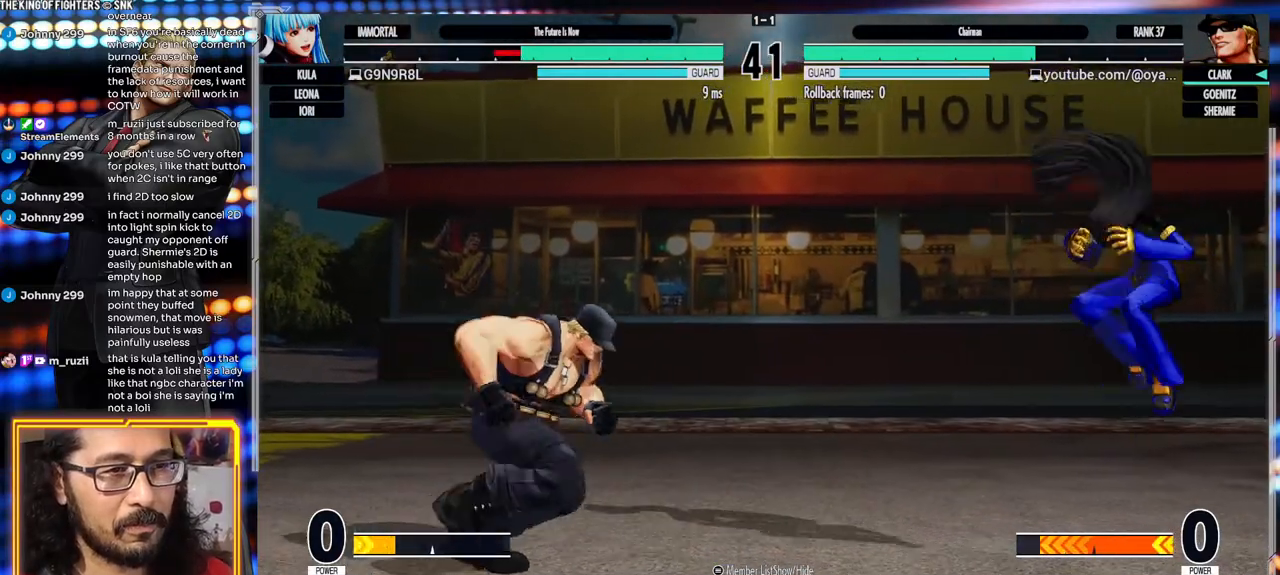
{"dt_ms": 500, "buttons": [], "left_stick": "down", "events": [[183, "R2", "down"], [283, "left_stick", "center"], [333, "left_stick", "left"], [350, "R2", "up"], [467, "left_stick", "down"]]}
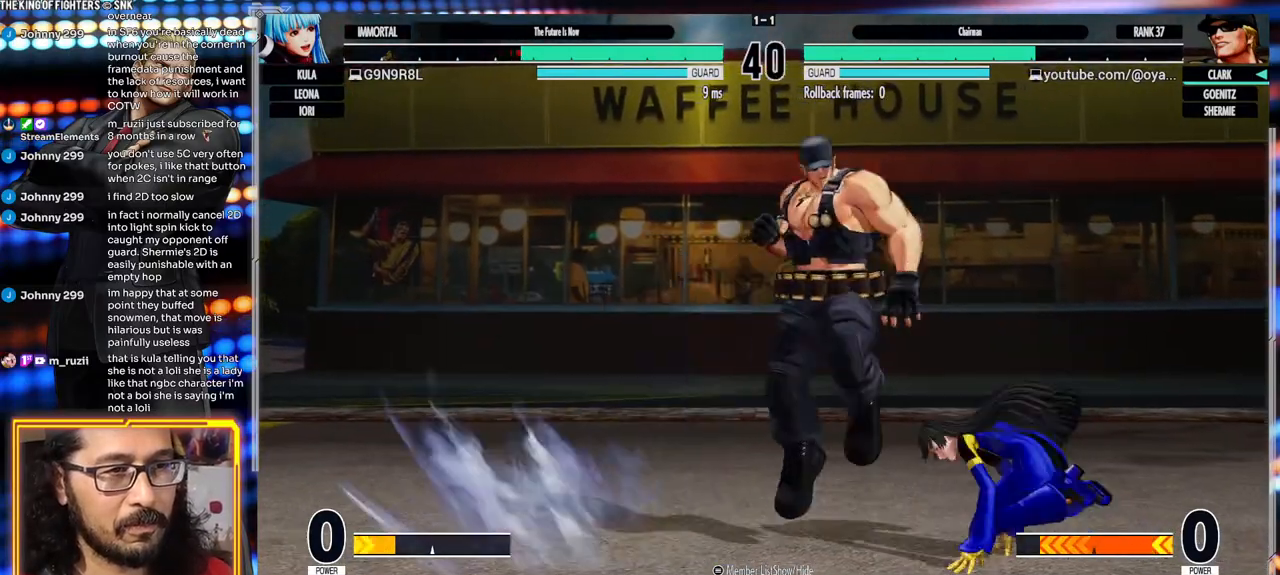
{"dt_ms": 500, "buttons": [], "left_stick": "left", "events": [[33, "left_stick", "right"], [83, "B", "down"], [117, "left_stick", "center"], [400, "B", "up"], [467, "left_stick", "left"]]}
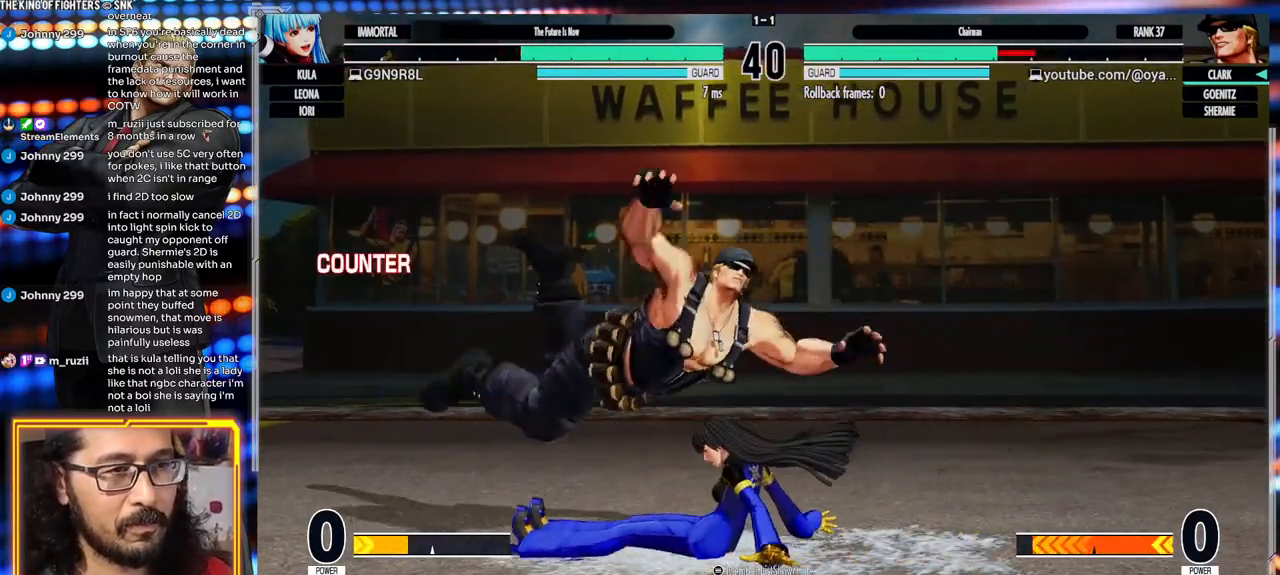
{"dt_ms": 500, "buttons": [], "left_stick": "right", "events": [[17, "left_stick", "down-left"], [100, "A", "down"], [100, "X", "down"], [333, "A", "up"], [333, "X", "up"], [467, "left_stick", "right"]]}
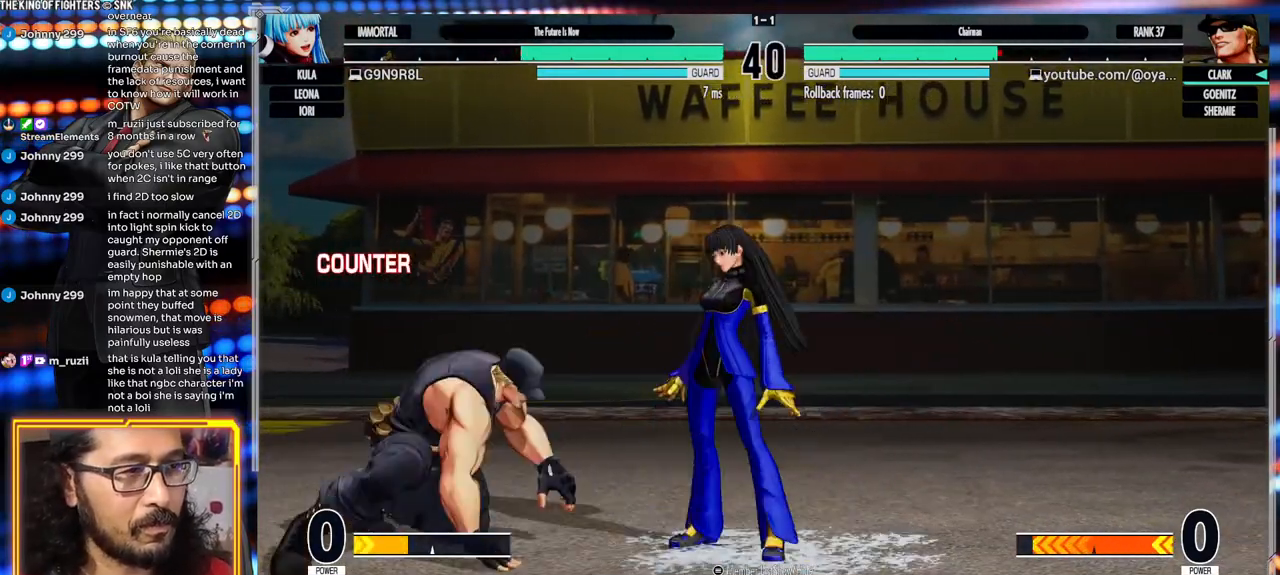
{"dt_ms": 500, "buttons": ["B"], "left_stick": "left", "events": [[50, "A", "down"], [50, "X", "down"], [350, "X", "up"], [367, "A", "up"], [383, "left_stick", "down"], [450, "left_stick", "left"], [500, "B", "down"]]}
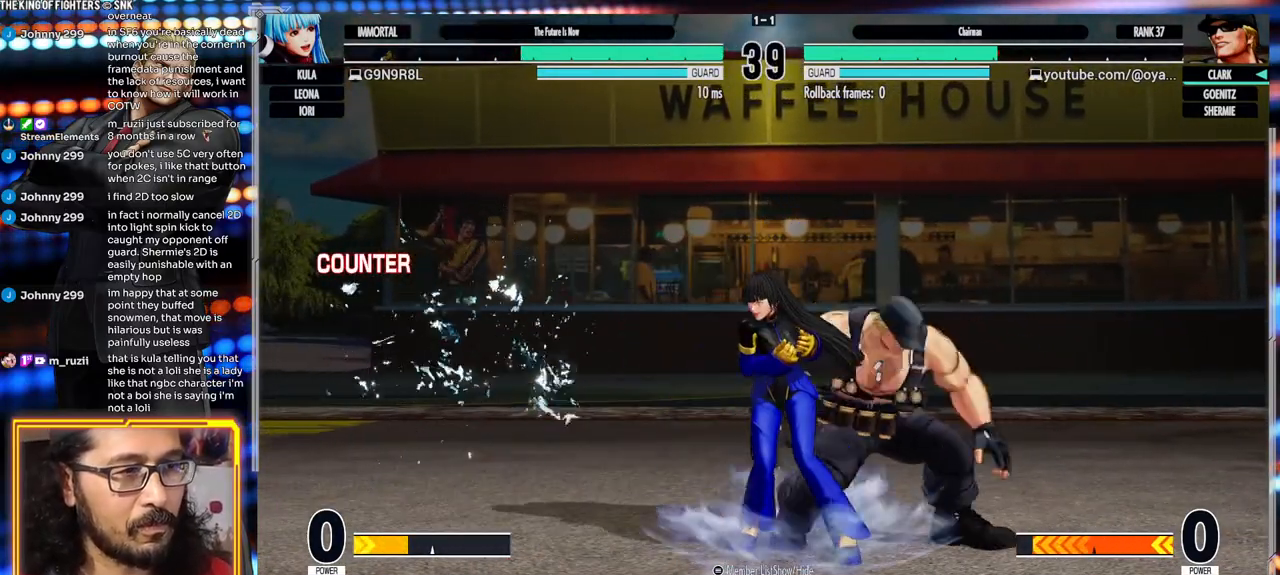
{"dt_ms": 500, "buttons": [], "left_stick": "center", "events": [[67, "left_stick", "center"], [400, "B", "up"]]}
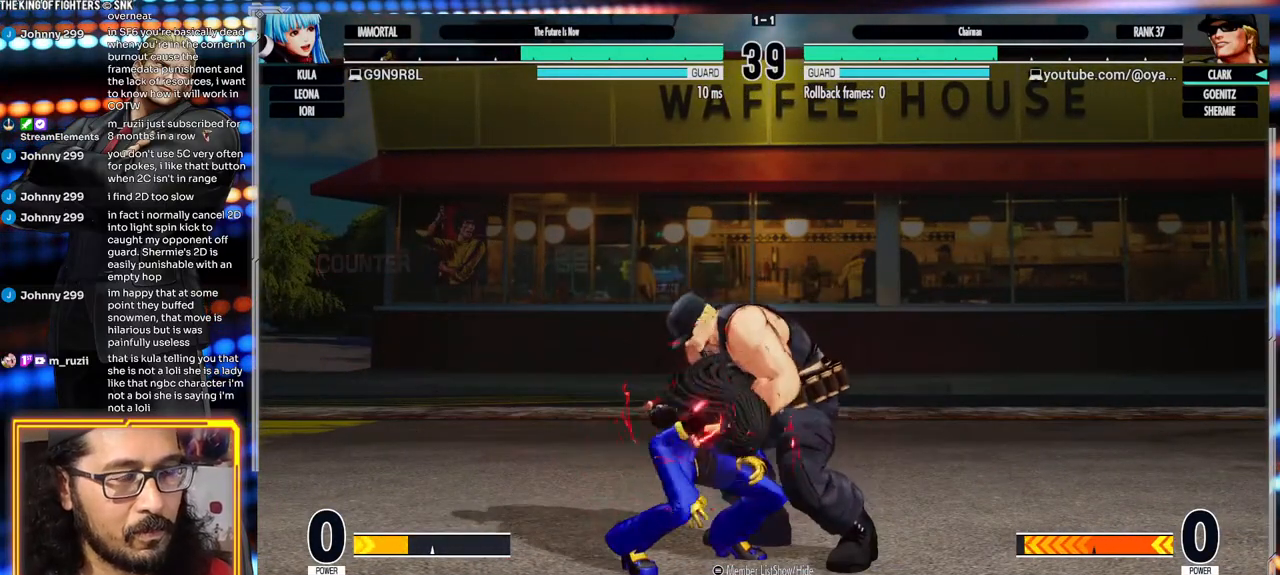
{"dt_ms": 500, "buttons": [], "left_stick": "center", "events": [[33, "X", "down"], [33, "Y", "down"], [100, "A", "down"], [400, "Y", "up"], [433, "X", "up"], [500, "A", "up"]]}
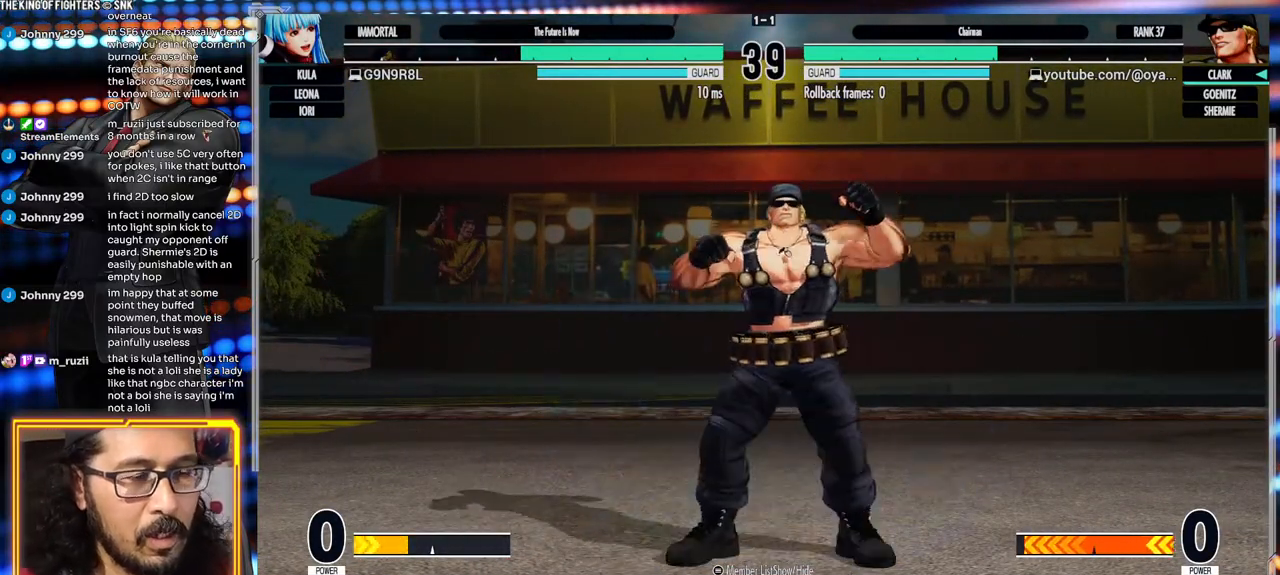
{"dt_ms": 500, "buttons": [], "left_stick": "center", "events": [[67, "Y", "down"], [100, "X", "down"], [133, "A", "down"], [150, "Y", "up"], [183, "X", "up"], [233, "A", "up"], [300, "Y", "down"], [317, "X", "down"], [367, "A", "down"], [367, "Y", "up"], [400, "X", "up"], [433, "A", "up"]]}
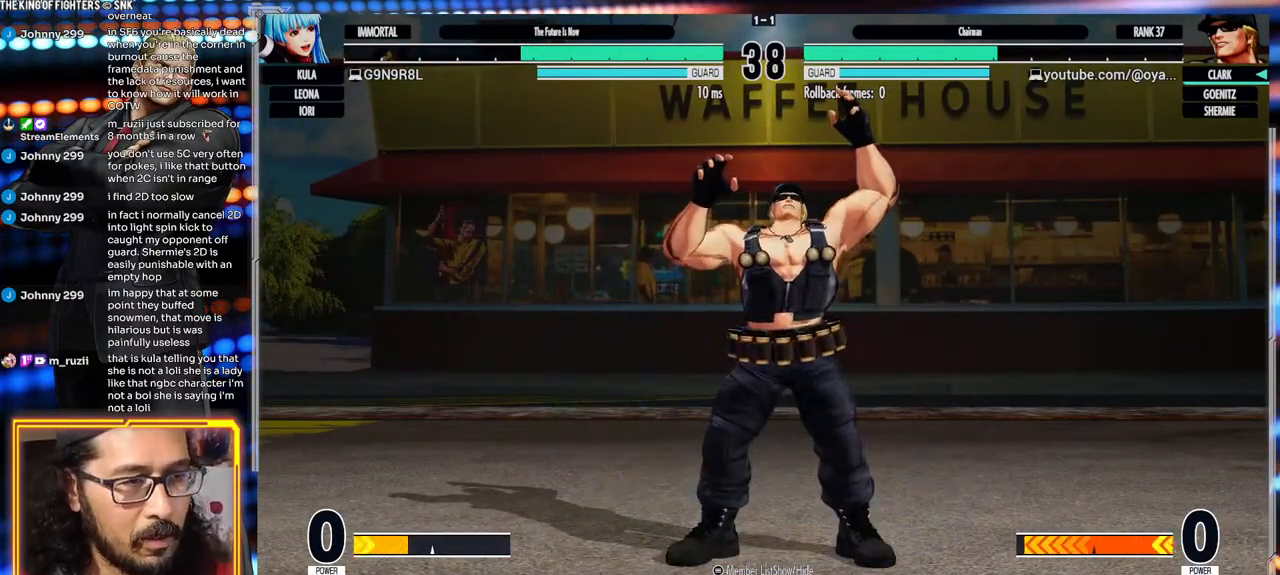
{"dt_ms": 500, "buttons": [], "left_stick": "left", "events": [[17, "Y", "down"], [33, "A", "down"], [33, "X", "down"], [67, "Y", "up"], [83, "A", "up"], [83, "X", "up"], [183, "A", "down"], [200, "X", "down"], [200, "Y", "down"], [217, "Y", "up"], [233, "A", "up"], [233, "X", "up"], [300, "A", "down"], [317, "X", "down"], [383, "A", "up"], [383, "X", "up"], [417, "left_stick", "left"]]}
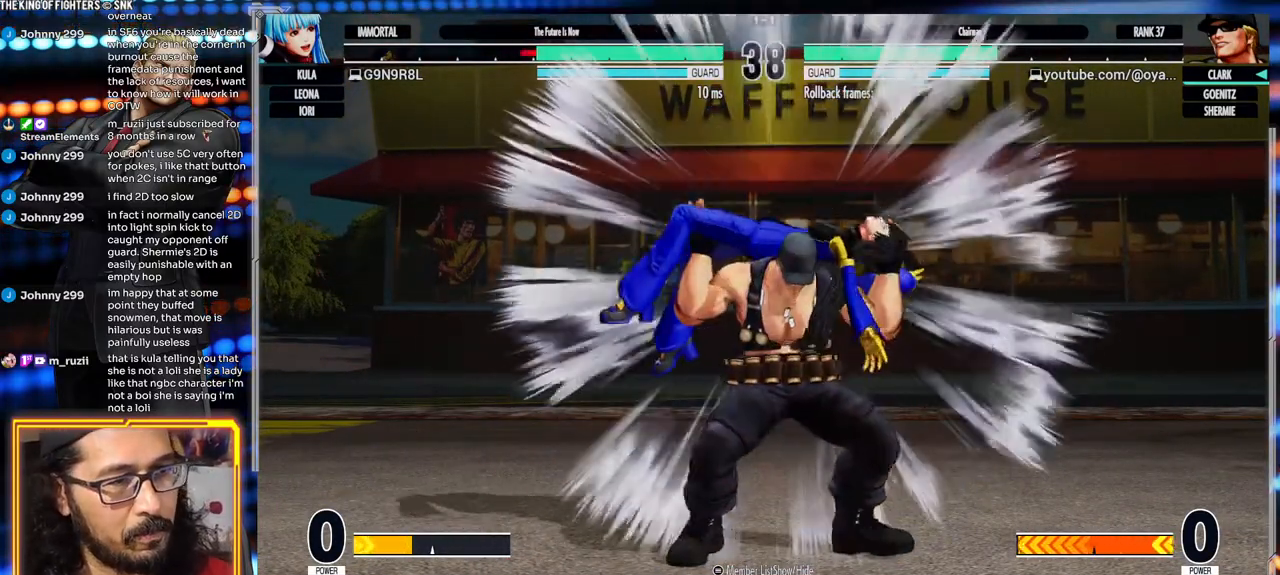
{"dt_ms": 500, "buttons": ["X"], "left_stick": "center"}
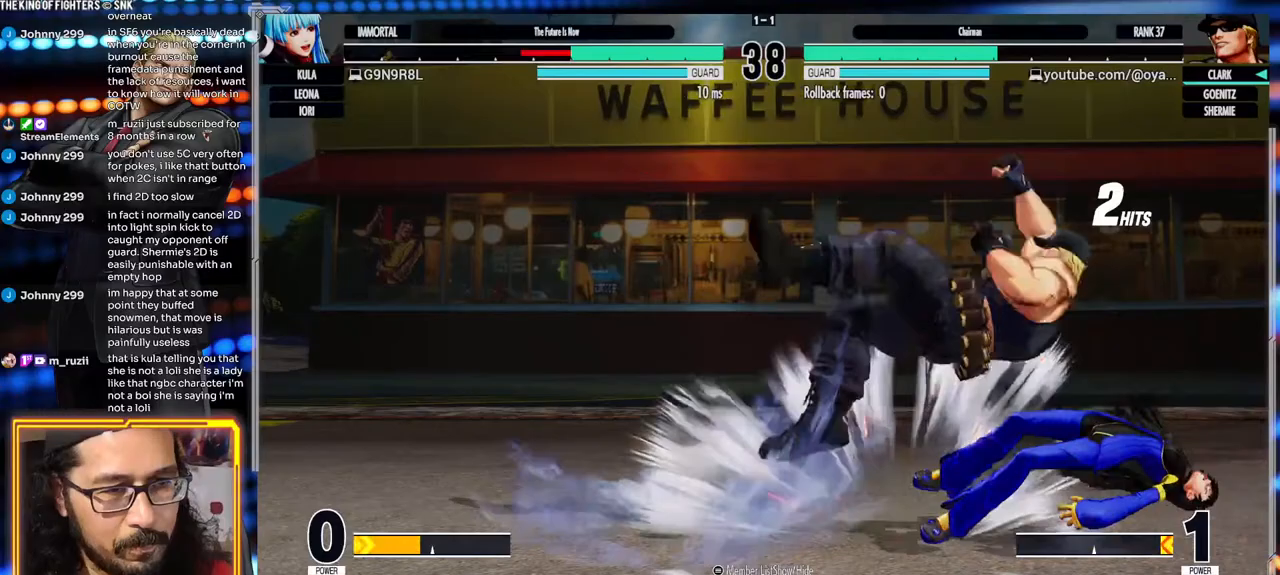
{"dt_ms": 500, "buttons": [], "left_stick": "center", "events": [[383, "X", "up"]]}
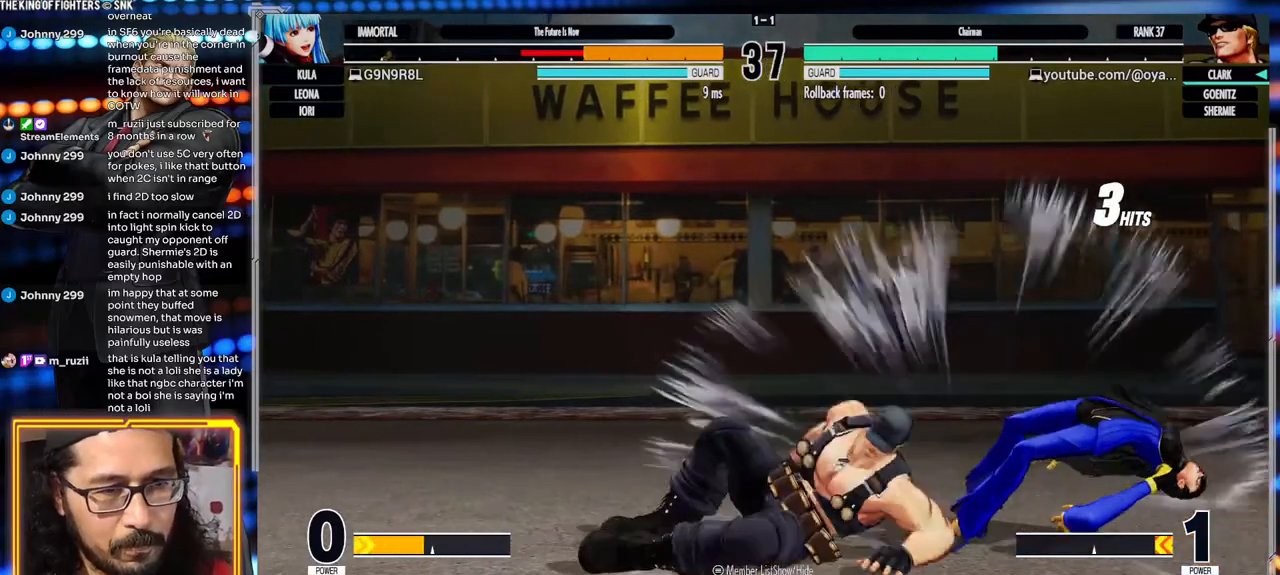
{"dt_ms": 1000, "buttons": ["X"], "left_stick": "right"}
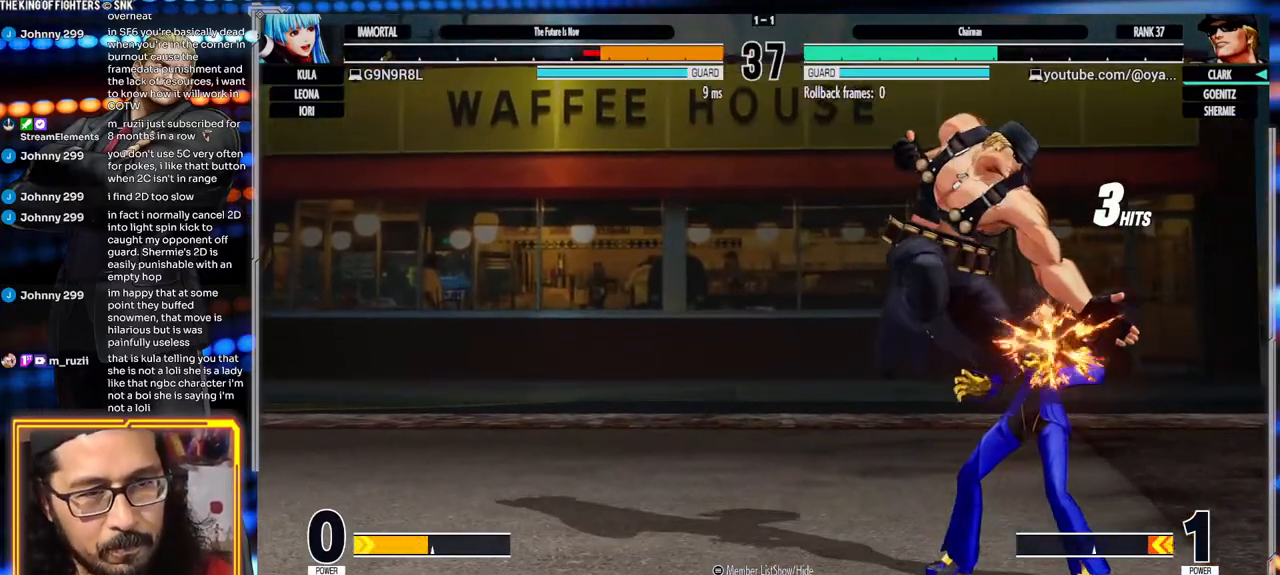
{"dt_ms": 500, "buttons": ["B"], "left_stick": "center", "events": [[83, "X", "up"], [183, "left_stick", "down"], [267, "B", "down"], [267, "left_stick", "right"], [383, "left_stick", "center"]]}
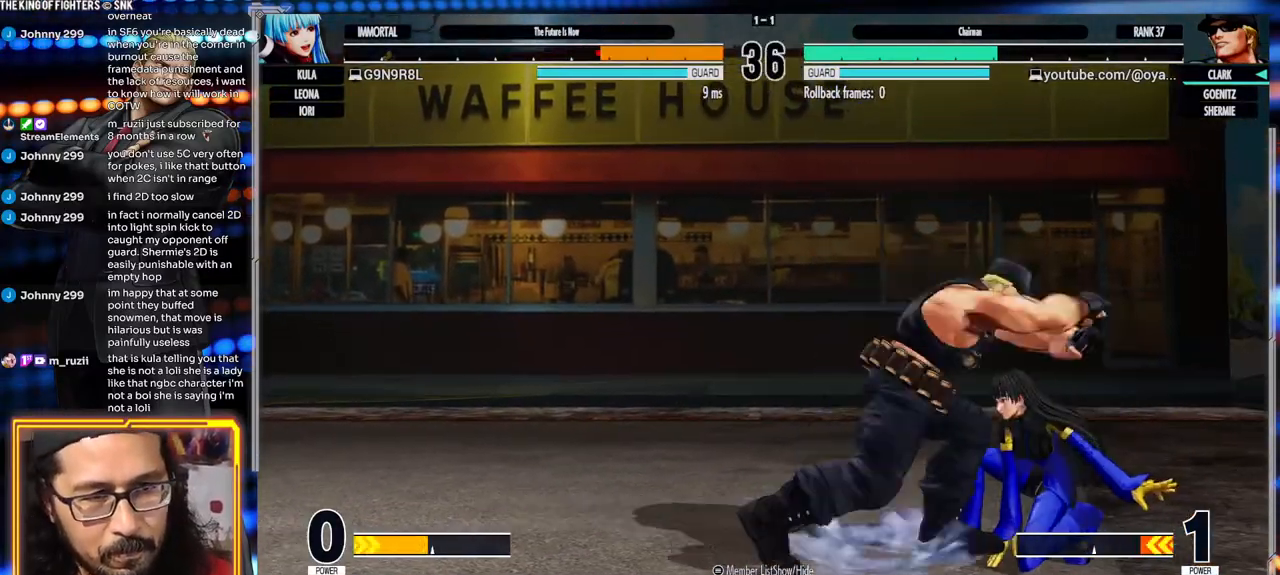
{"dt_ms": 500, "buttons": [], "left_stick": "left", "events": [[283, "B", "up"], [283, "left_stick", "left"]]}
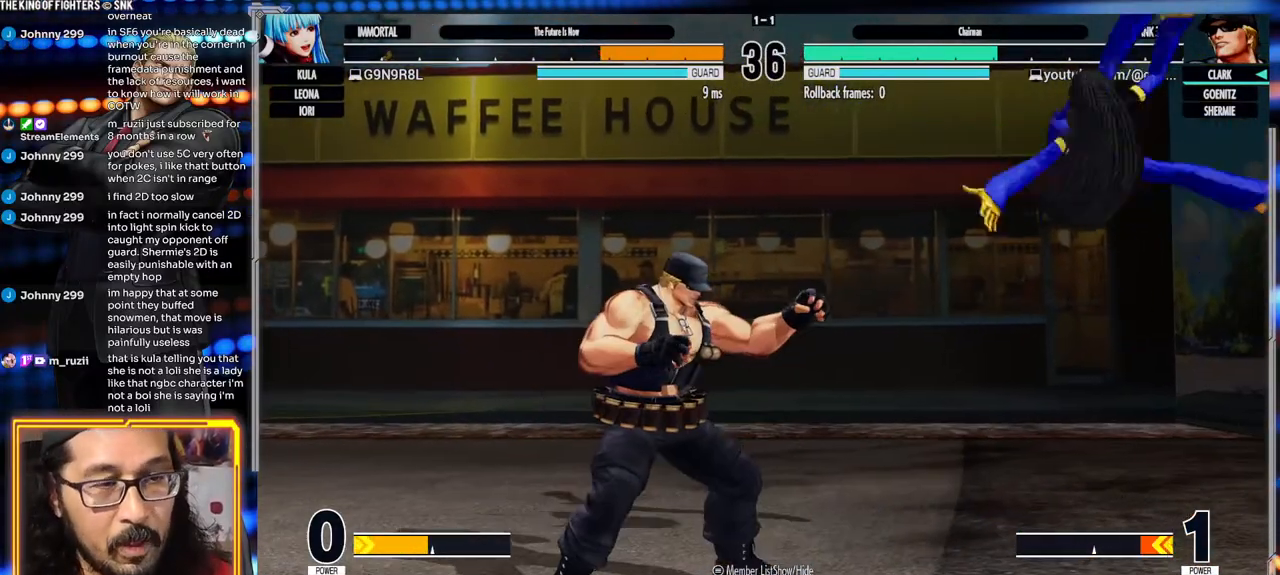
{"dt_ms": 500, "buttons": [], "left_stick": "left", "events": [[83, "B", "down"], [167, "B", "up"], [233, "B", "down"], [333, "B", "up"]]}